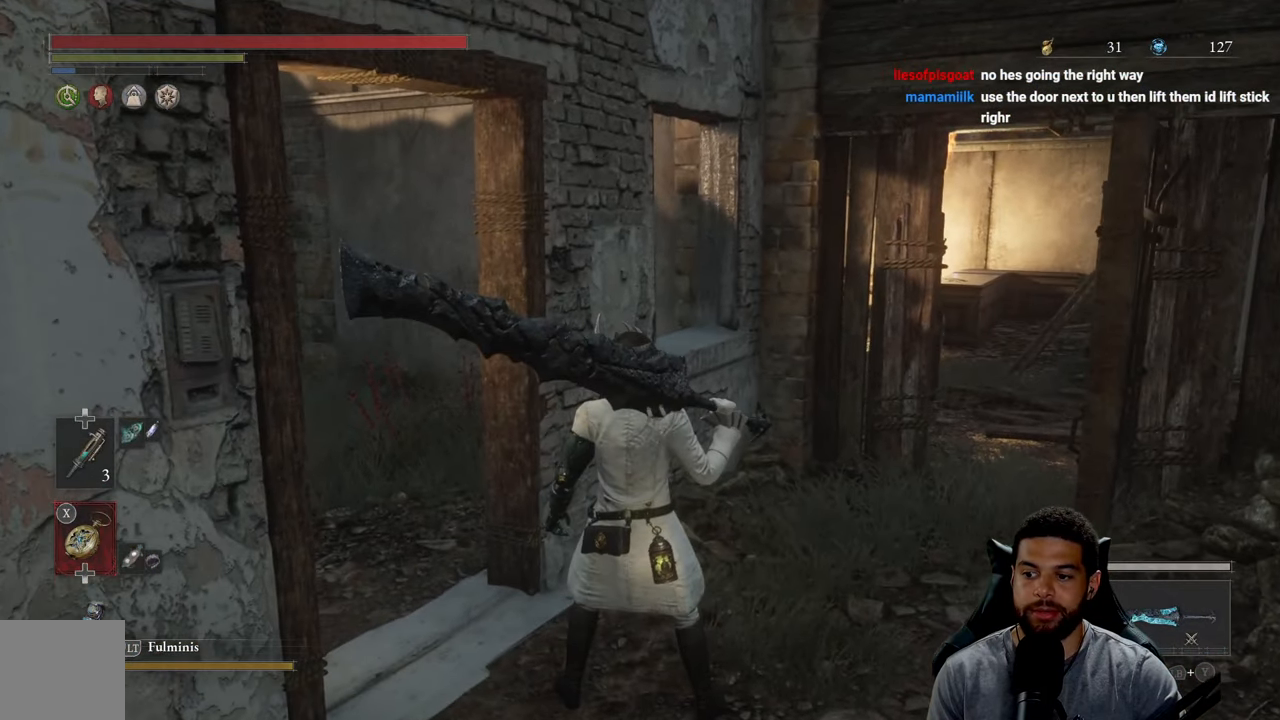
Gameplay with a controller (Xbox layout); each line is a JSON object with the inputs held at the frame after it. "events" lists button and stick changes between this image and that frame as [ms after this image, input, new state], when the widget could be followed in between. Not read: SHARE.
{"buttons": [], "left_stick": "center", "right_stick": "center", "events": []}
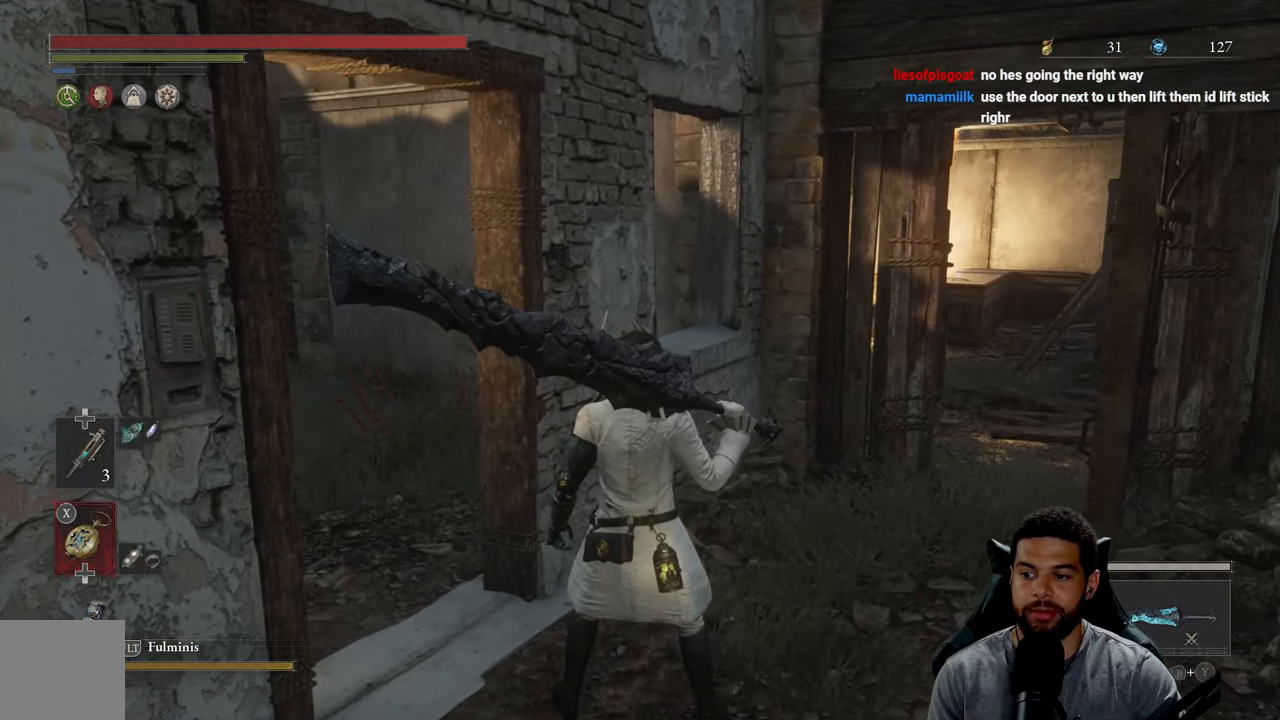
{"buttons": [], "left_stick": "center", "right_stick": "center", "events": []}
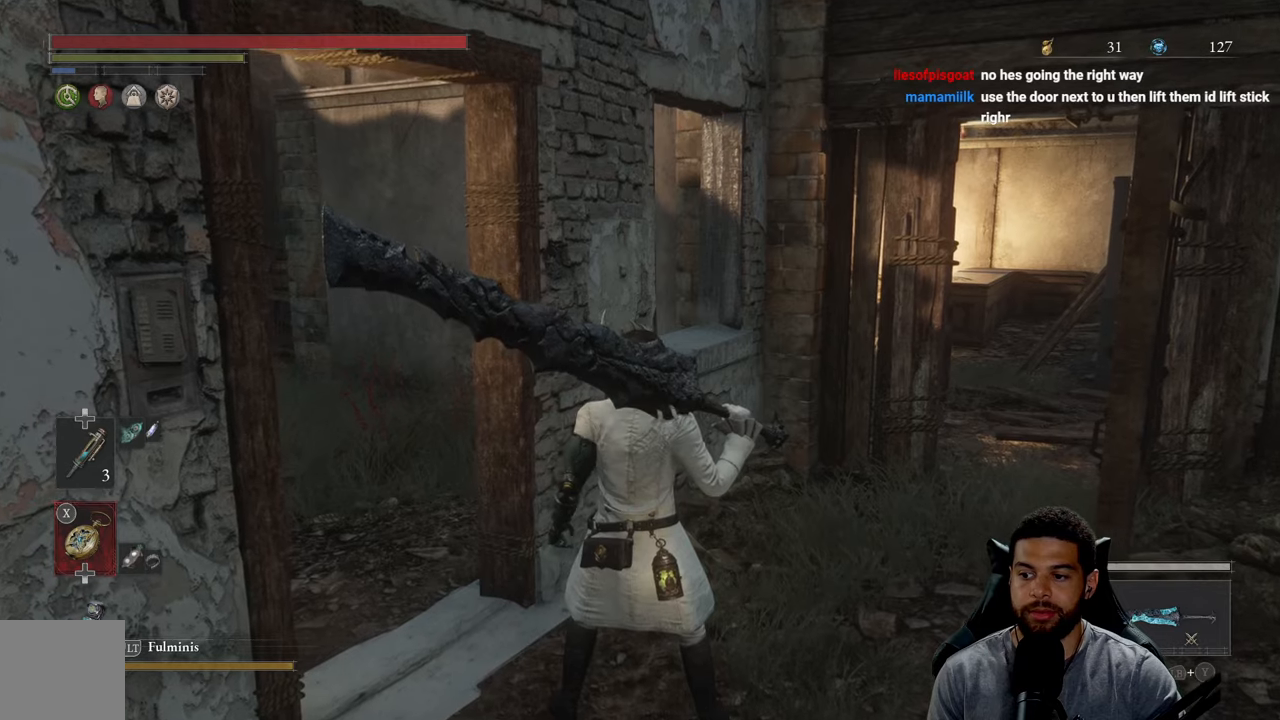
{"buttons": [], "left_stick": "center", "right_stick": "center", "events": []}
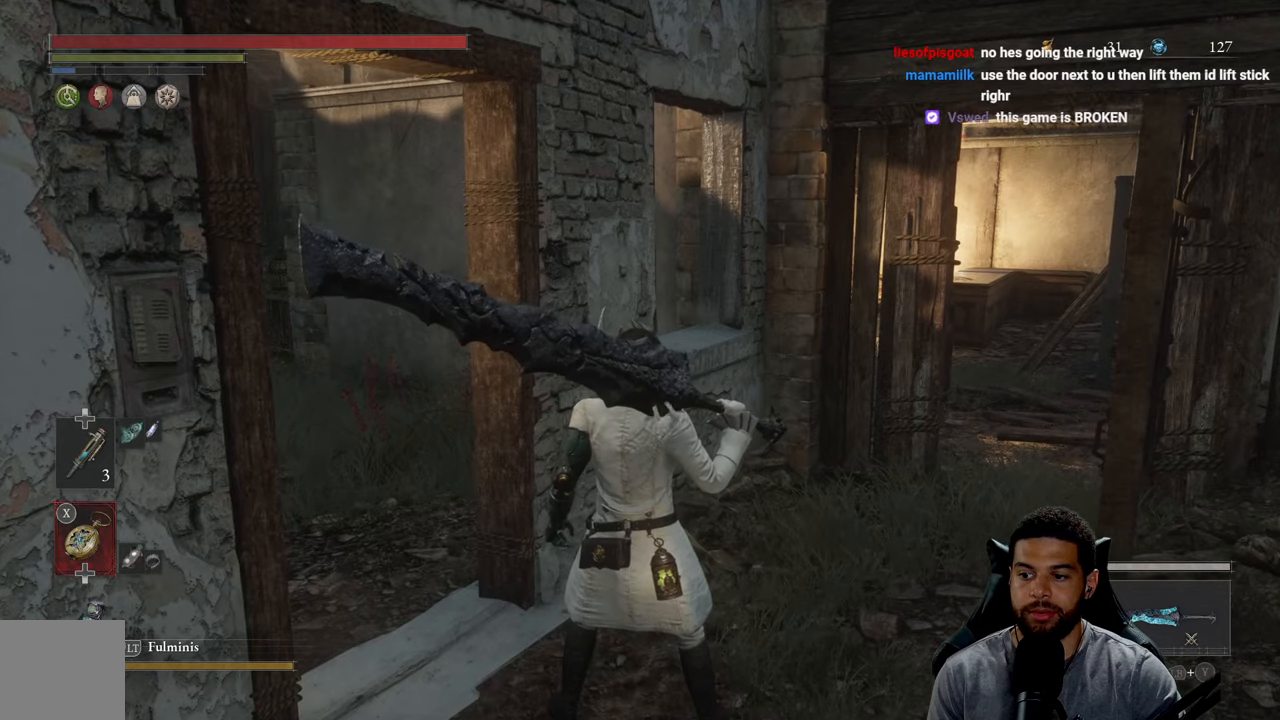
{"buttons": [], "left_stick": "center", "right_stick": "center", "events": []}
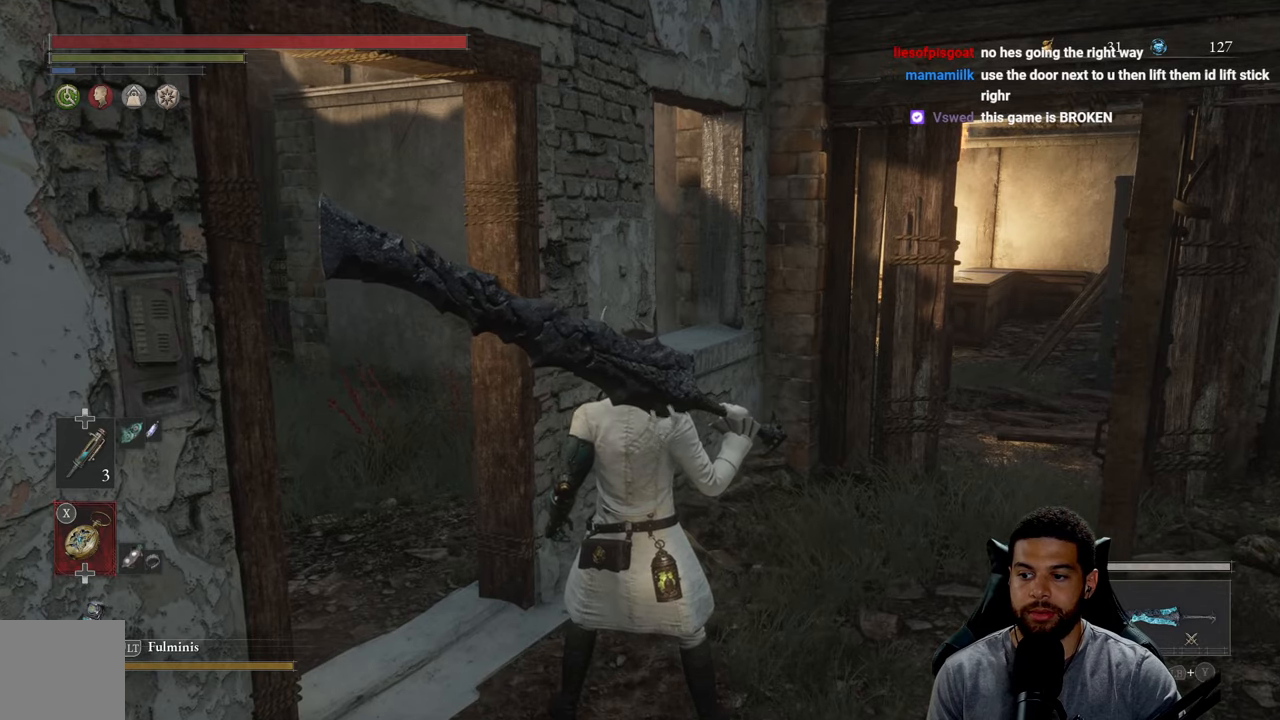
{"buttons": [], "left_stick": "center", "right_stick": "center", "events": []}
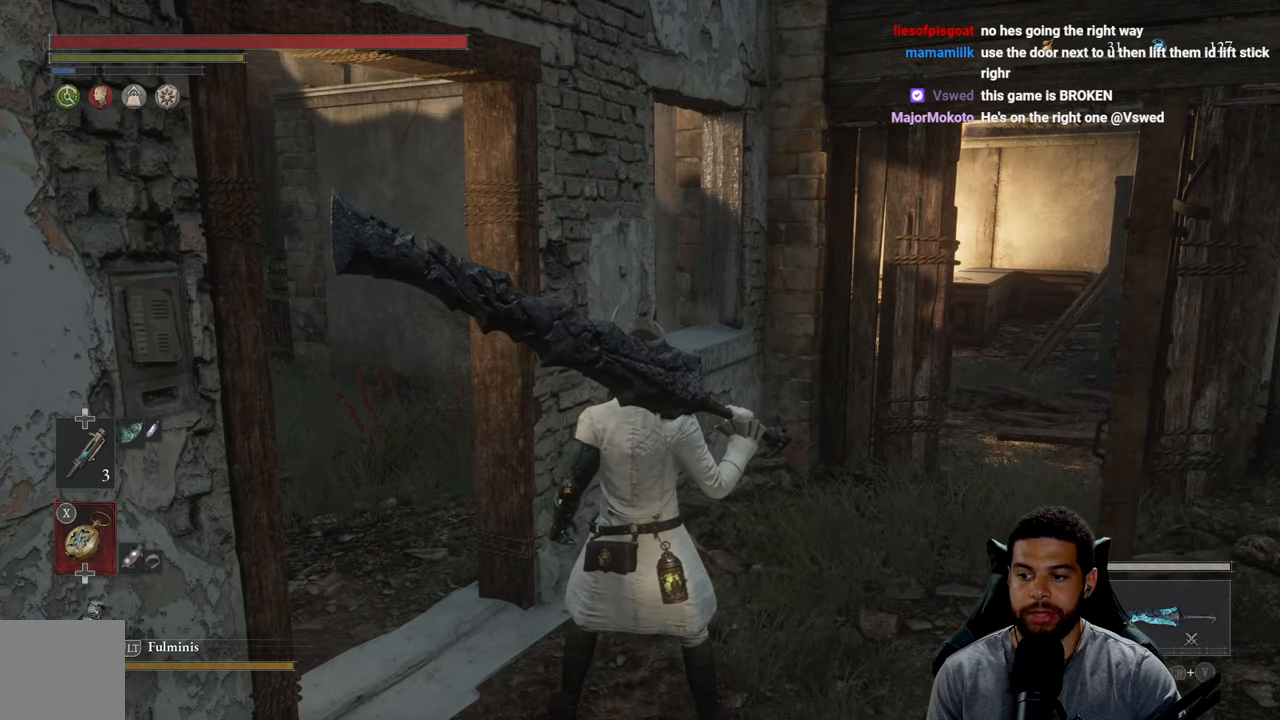
{"buttons": [], "left_stick": "right", "right_stick": "center", "events": [[200, "left_stick", "right"]]}
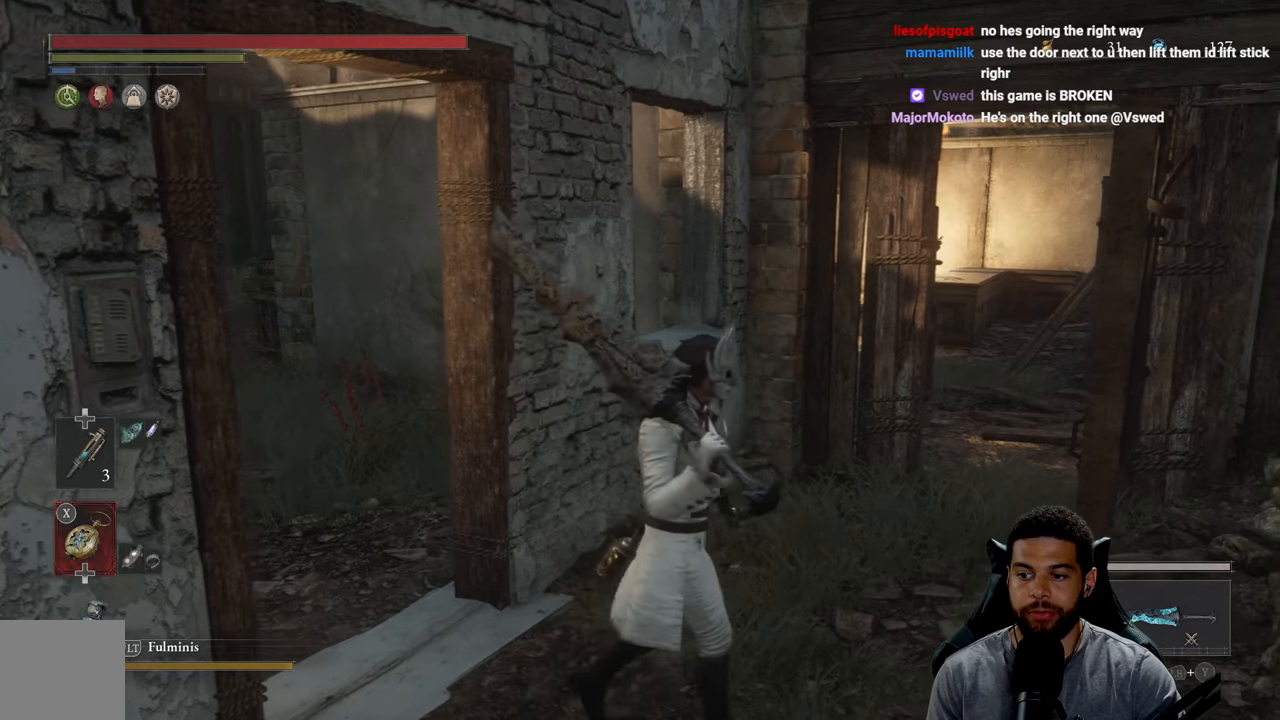
{"buttons": [], "left_stick": "right", "right_stick": "right", "events": [[33, "right_stick", "right"]]}
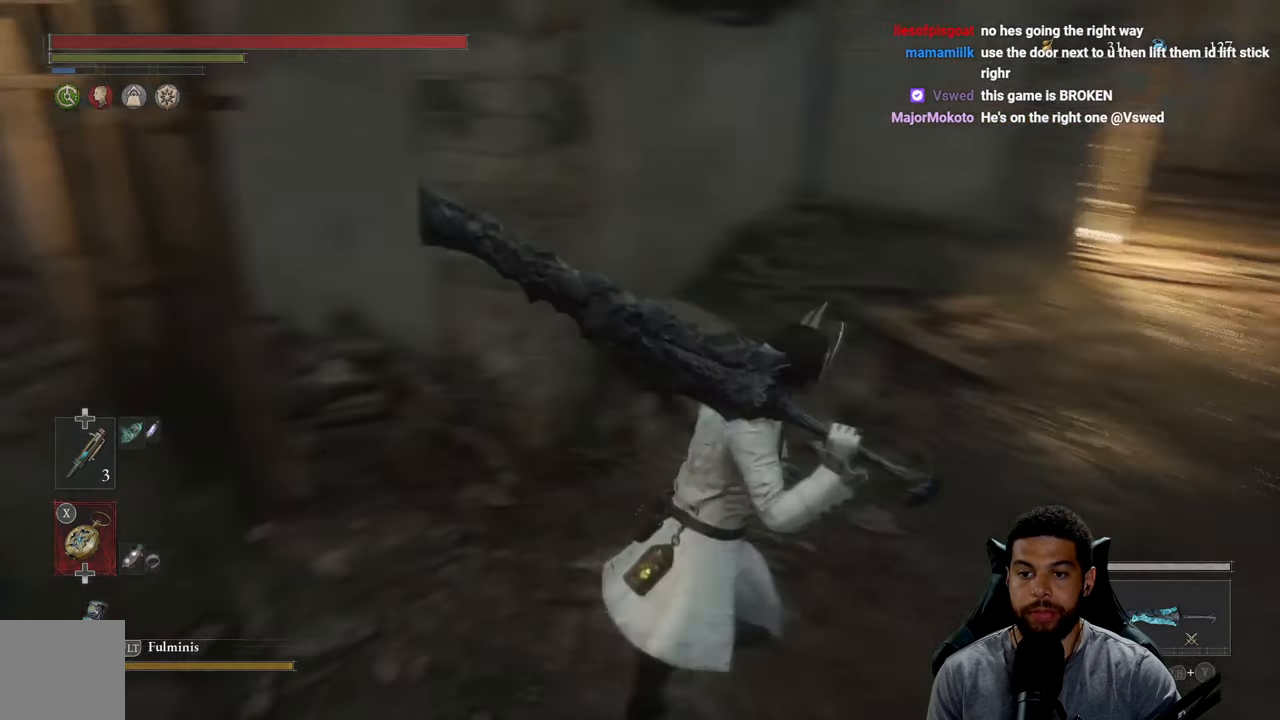
{"buttons": [], "left_stick": "up-right", "right_stick": "center", "events": [[83, "left_stick", "up-right"], [83, "right_stick", "center"]]}
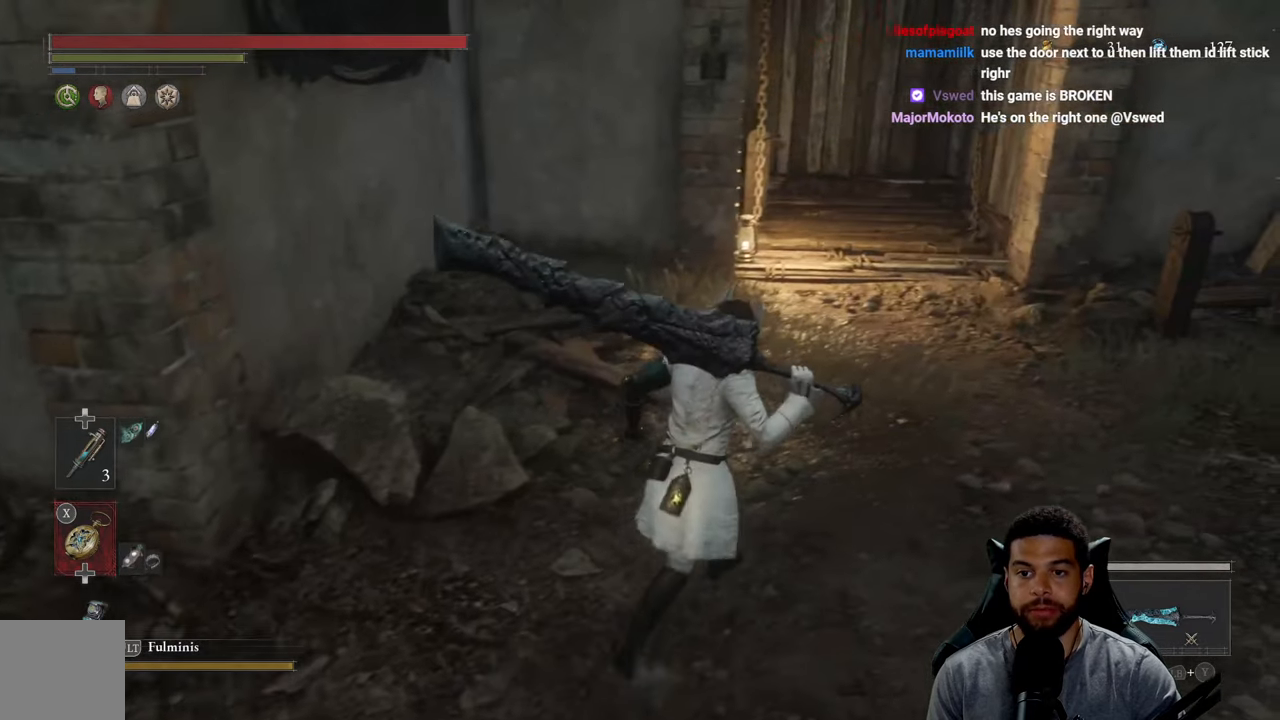
{"buttons": [], "left_stick": "up-right", "right_stick": "up", "events": [[50, "right_stick", "up"], [150, "right_stick", "center"], [367, "right_stick", "up"]]}
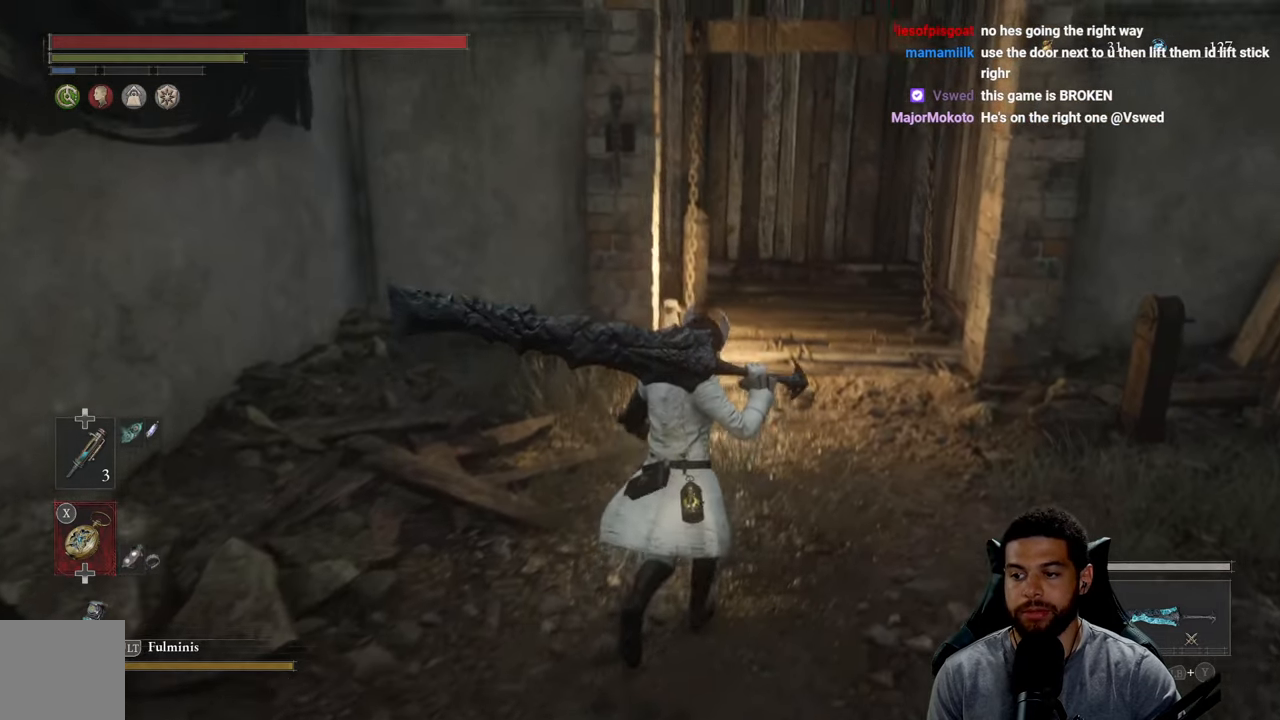
{"buttons": [], "left_stick": "up-right", "right_stick": "center", "events": [[33, "right_stick", "center"], [217, "right_stick", "up"], [350, "right_stick", "center"]]}
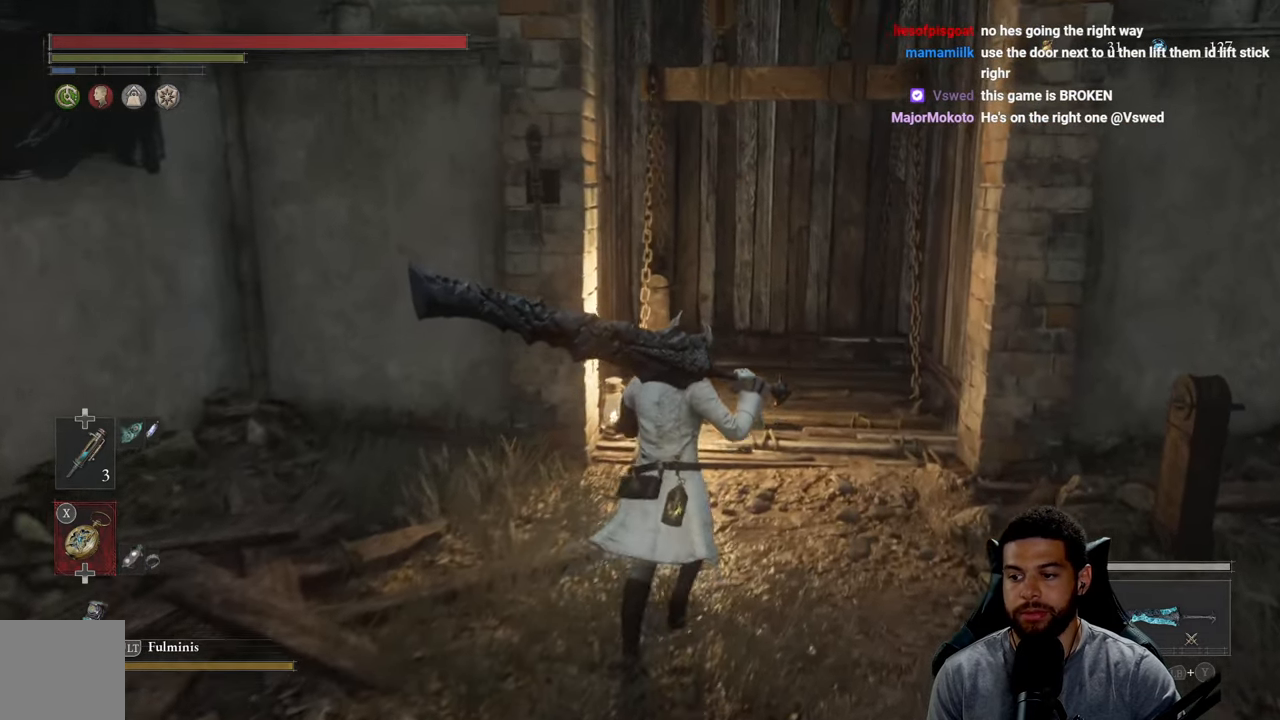
{"buttons": [], "left_stick": "up", "right_stick": "center", "events": [[17, "left_stick", "up"]]}
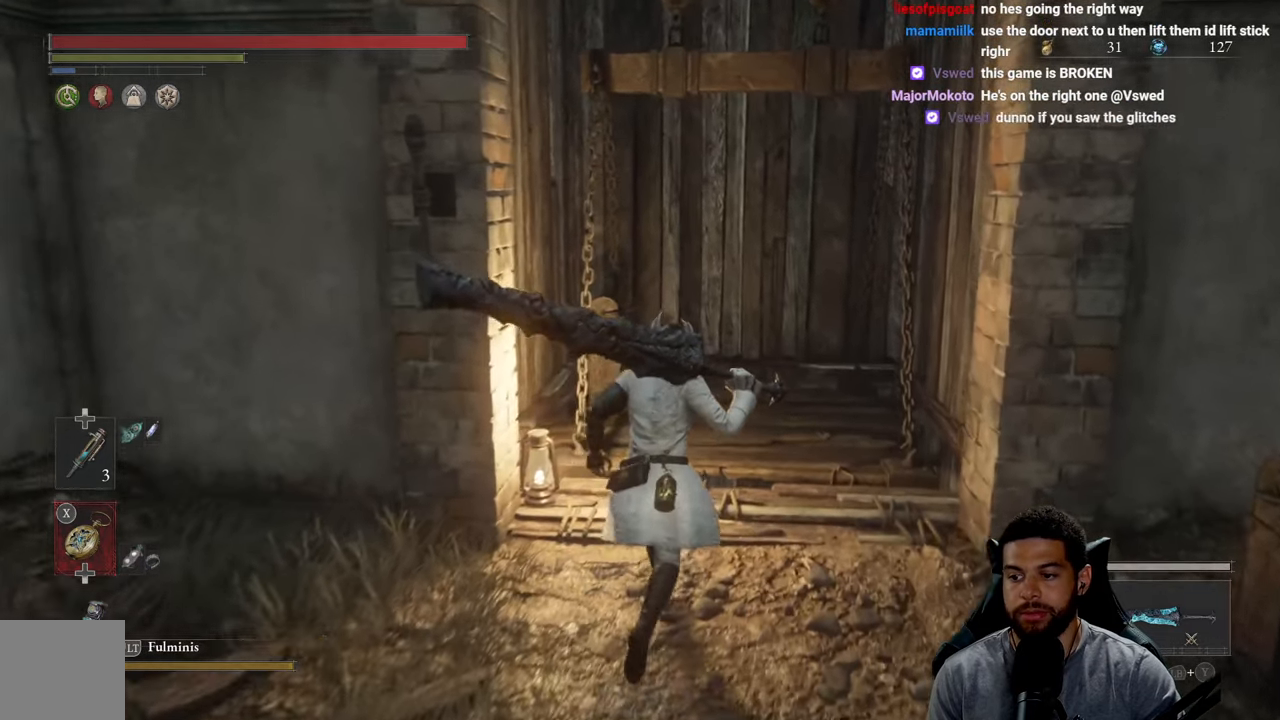
{"buttons": [], "left_stick": "up", "right_stick": "center", "events": []}
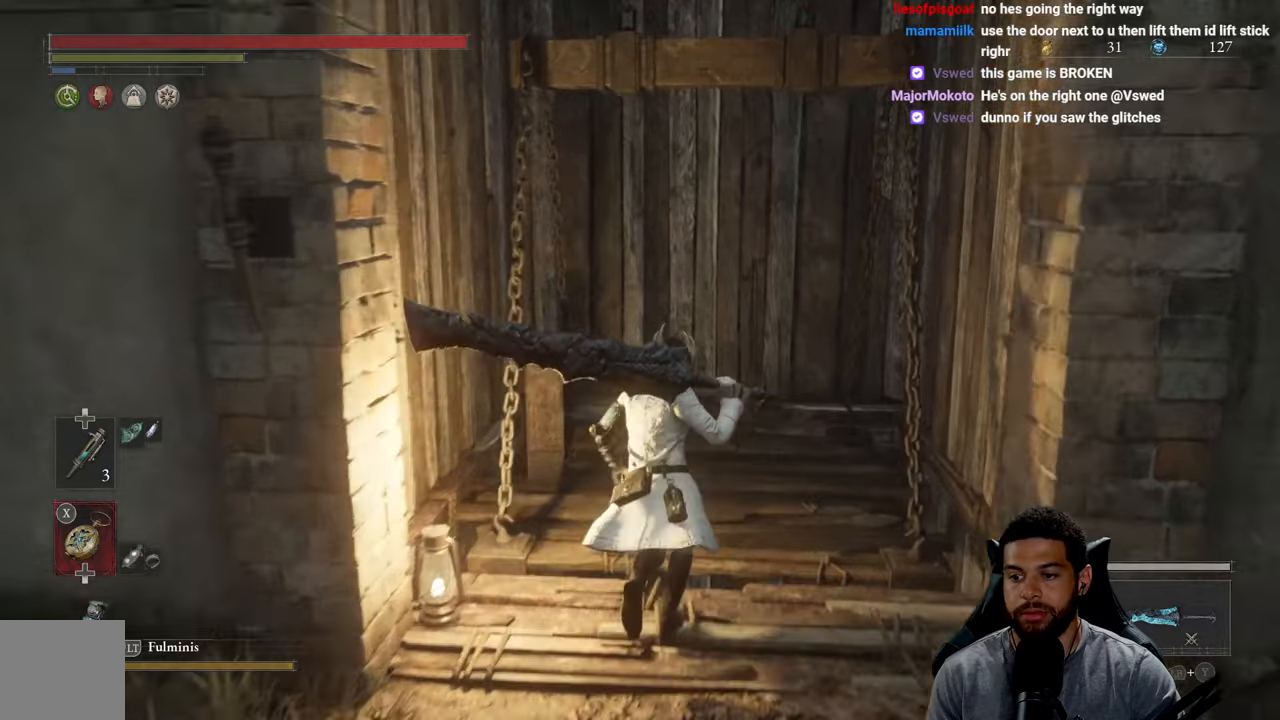
{"buttons": [], "left_stick": "center", "right_stick": "center", "events": [[84, "right_stick", "right"], [284, "left_stick", "center"], [384, "right_stick", "center"]]}
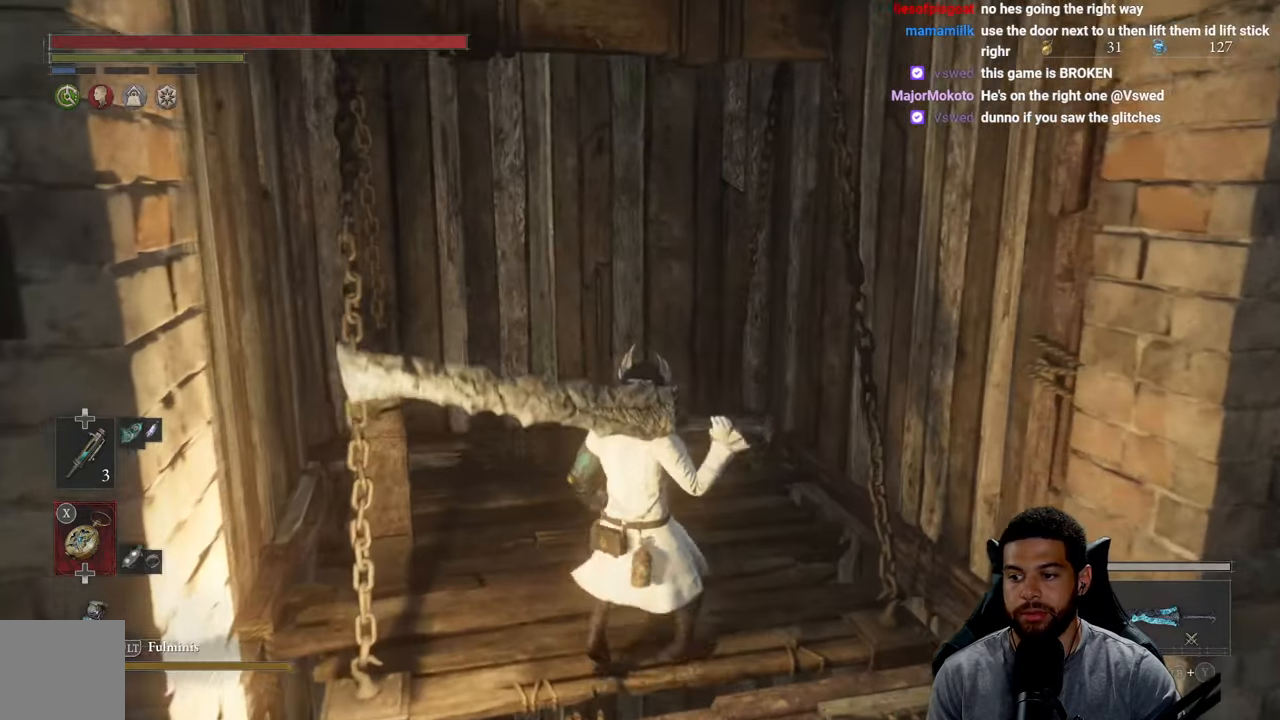
{"buttons": [], "left_stick": "center", "right_stick": "right", "events": [[450, "right_stick", "right"]]}
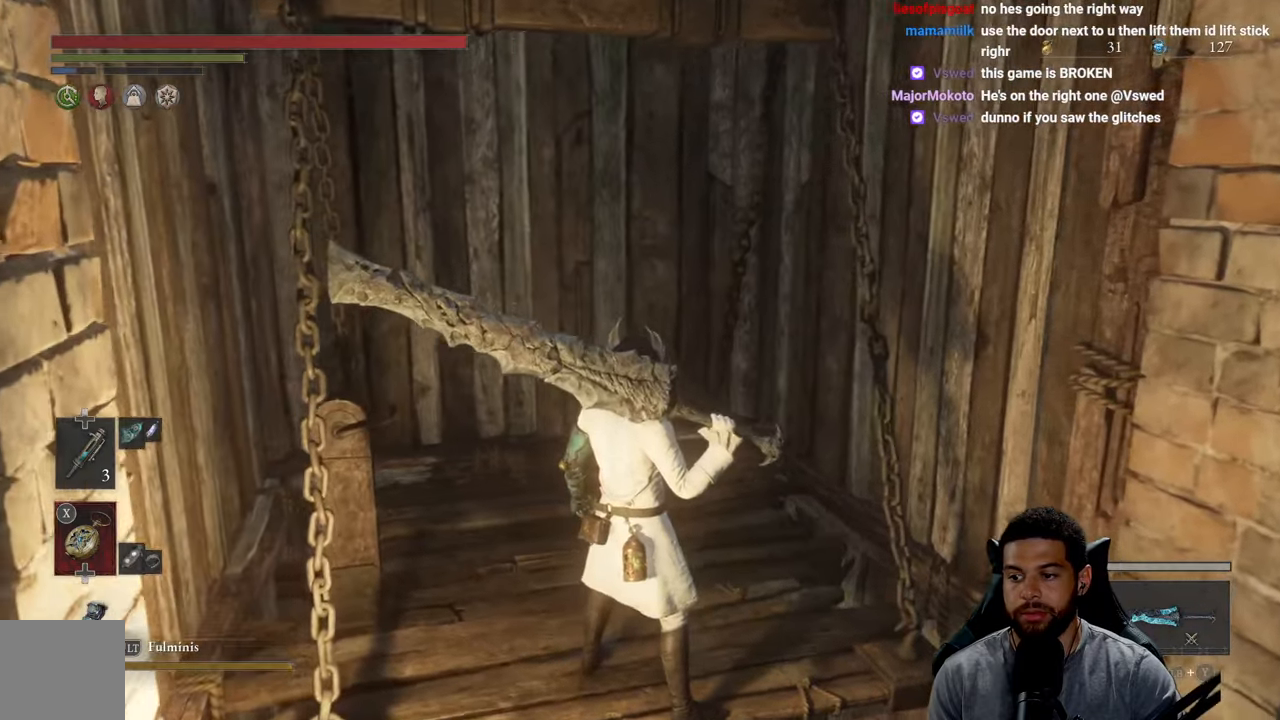
{"buttons": [], "left_stick": "center", "right_stick": "right", "events": [[100, "left_stick", "up"], [267, "left_stick", "up-left"], [434, "left_stick", "center"]]}
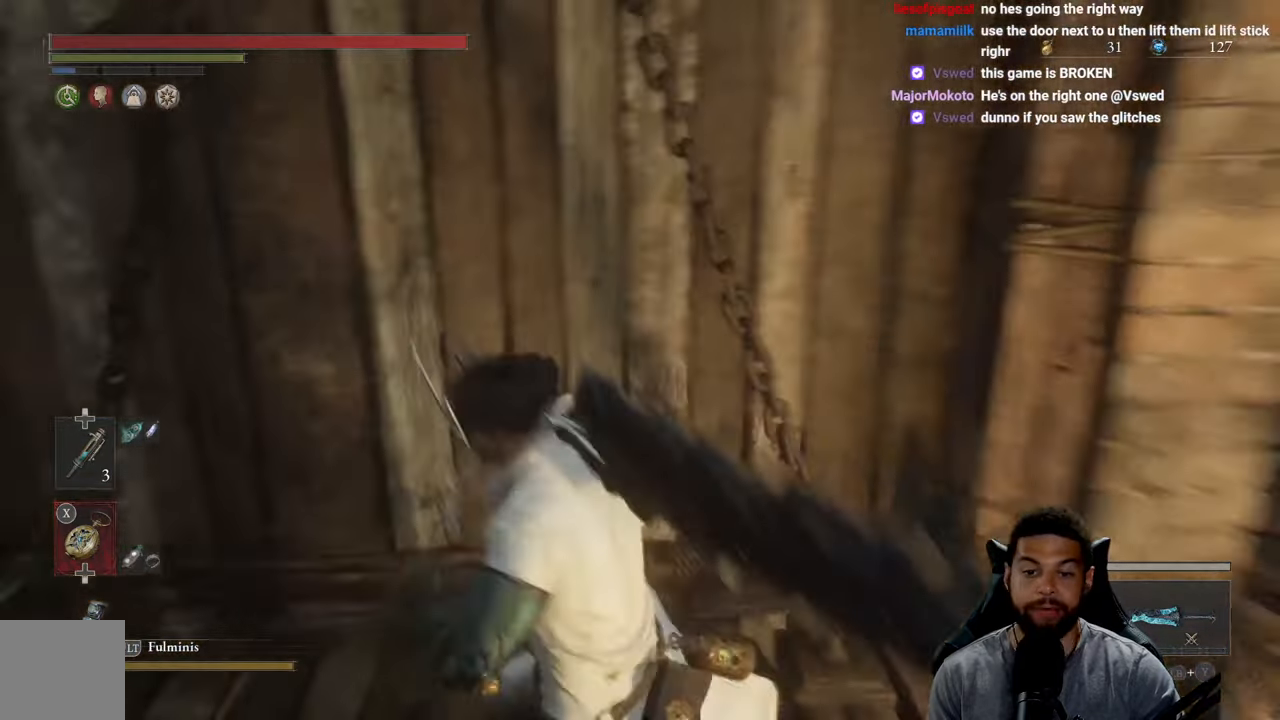
{"buttons": [], "left_stick": "up", "right_stick": "right", "events": [[300, "left_stick", "up"]]}
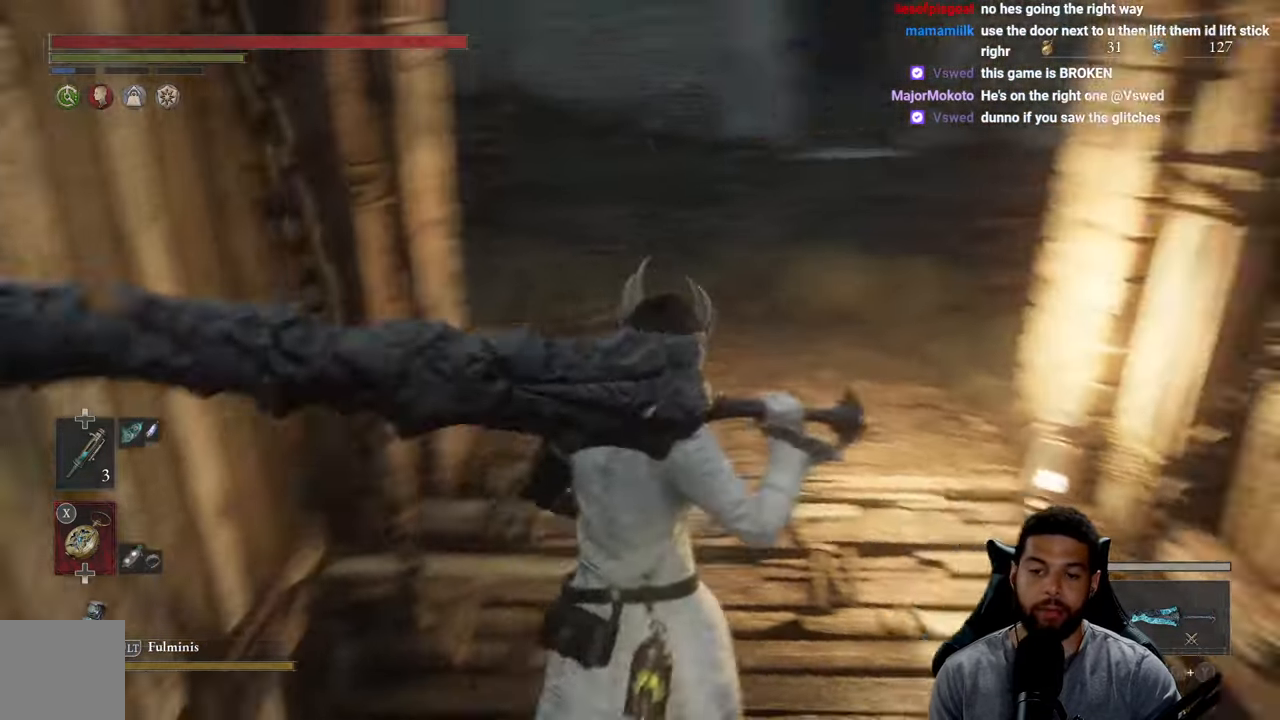
{"buttons": ["B"], "left_stick": "up", "right_stick": "center", "events": [[50, "right_stick", "center"], [200, "right_stick", "up-right"], [300, "right_stick", "center"], [467, "B", "down"]]}
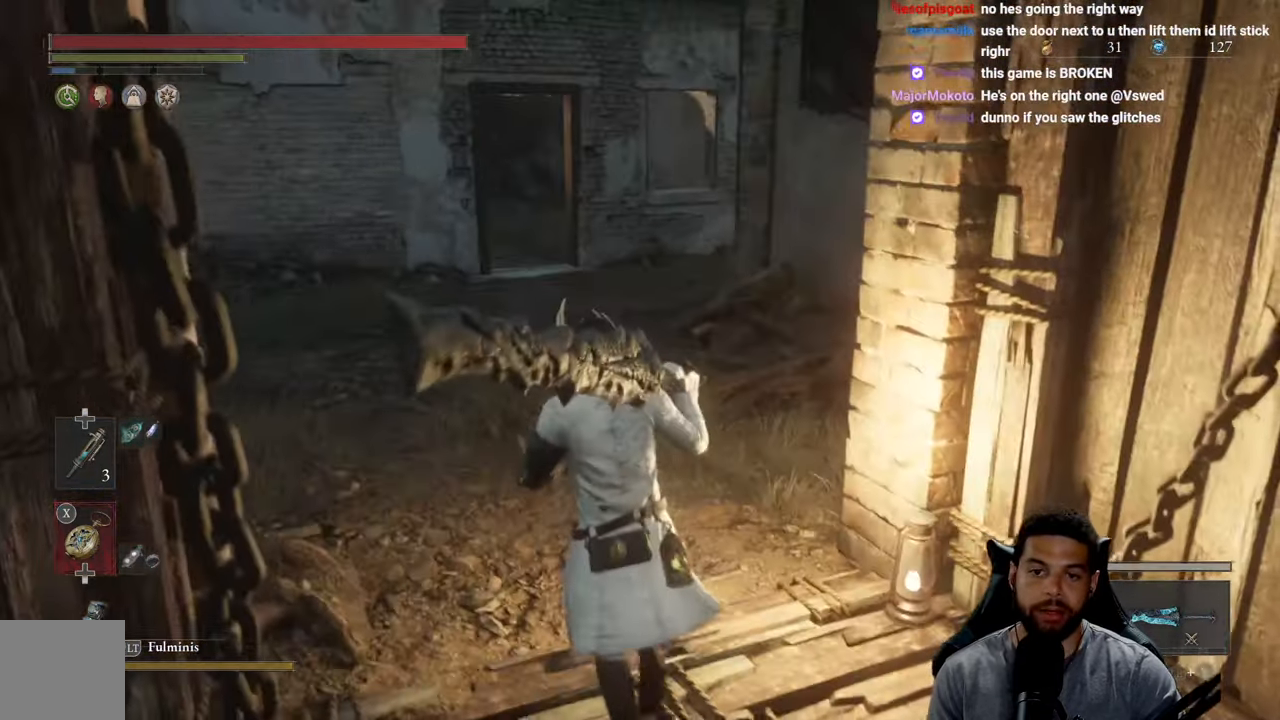
{"buttons": ["B"], "left_stick": "up", "right_stick": "center", "events": []}
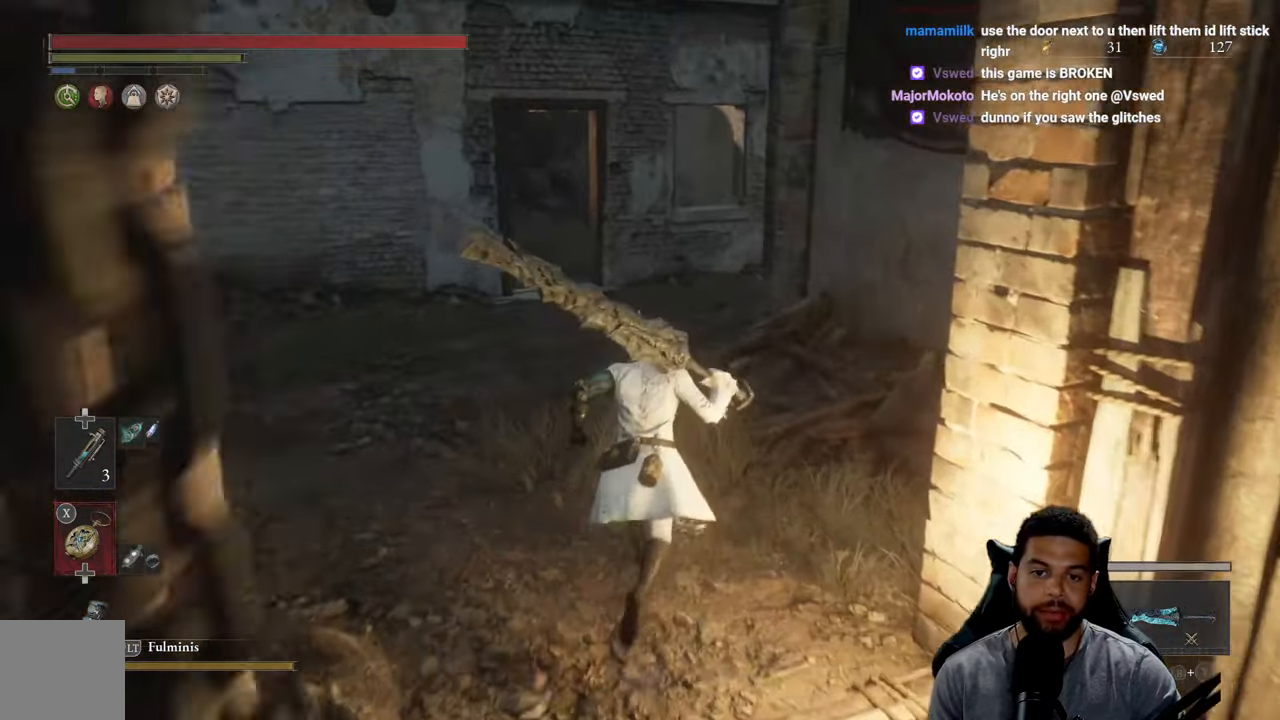
{"buttons": ["B"], "left_stick": "up-right", "right_stick": "center", "events": [[50, "left_stick", "up-left"], [84, "right_stick", "left"], [267, "left_stick", "up"], [317, "right_stick", "center"], [450, "left_stick", "up-right"]]}
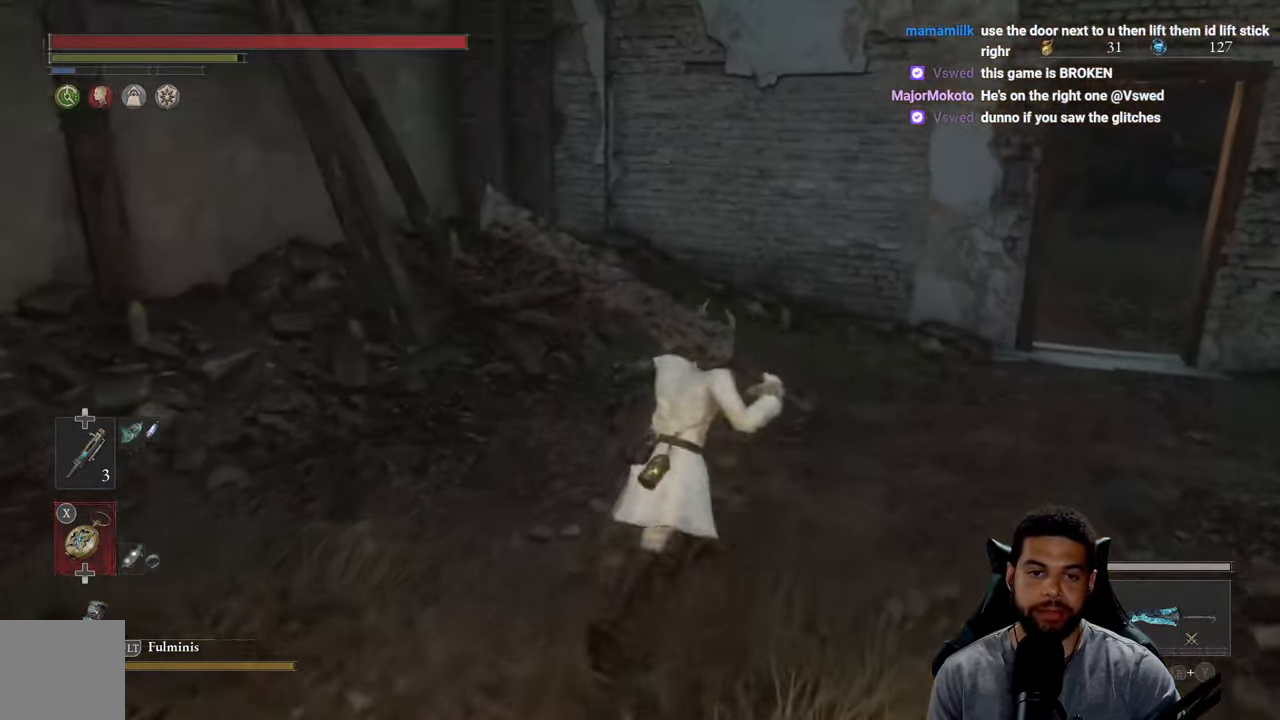
{"buttons": ["B"], "left_stick": "up-right", "right_stick": "center", "events": [[184, "right_stick", "up-right"], [417, "right_stick", "center"]]}
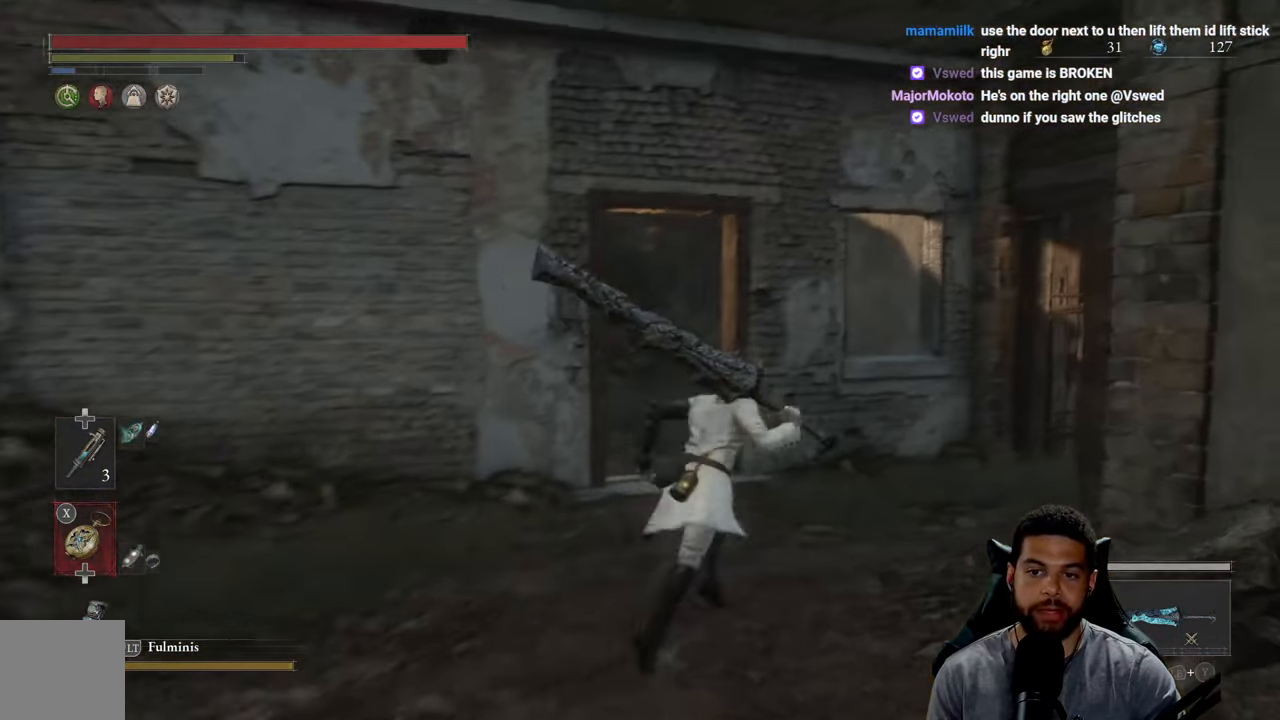
{"buttons": ["B"], "left_stick": "up", "right_stick": "center", "events": [[50, "left_stick", "up"], [317, "right_stick", "left"], [434, "right_stick", "center"]]}